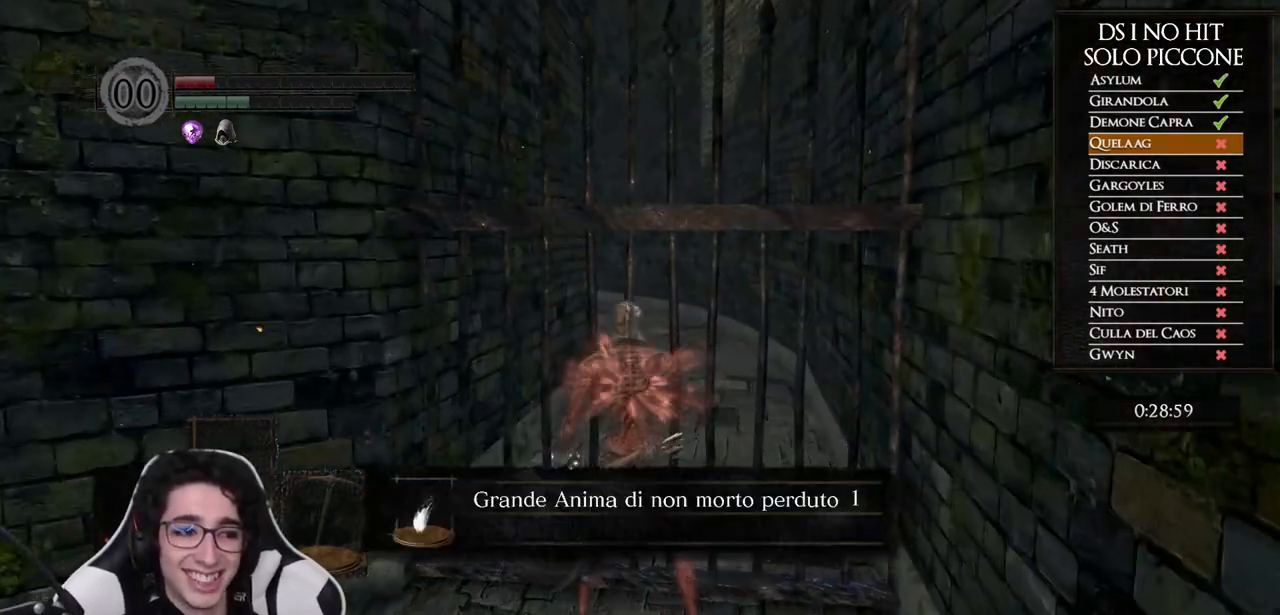
Gameplay with a controller (Xbox layout); each line is a JSON object with the inputs held at the frame after it. "events" lists button and stick changes between this image and that frame as [ms after this image, input, new state], when the widget could be followed in between. Not read: Z.
{"buttons": [], "left_stick": "up-right", "right_stick": "right", "events": [[67, "right_stick", "right"], [133, "left_stick", "up-right"]]}
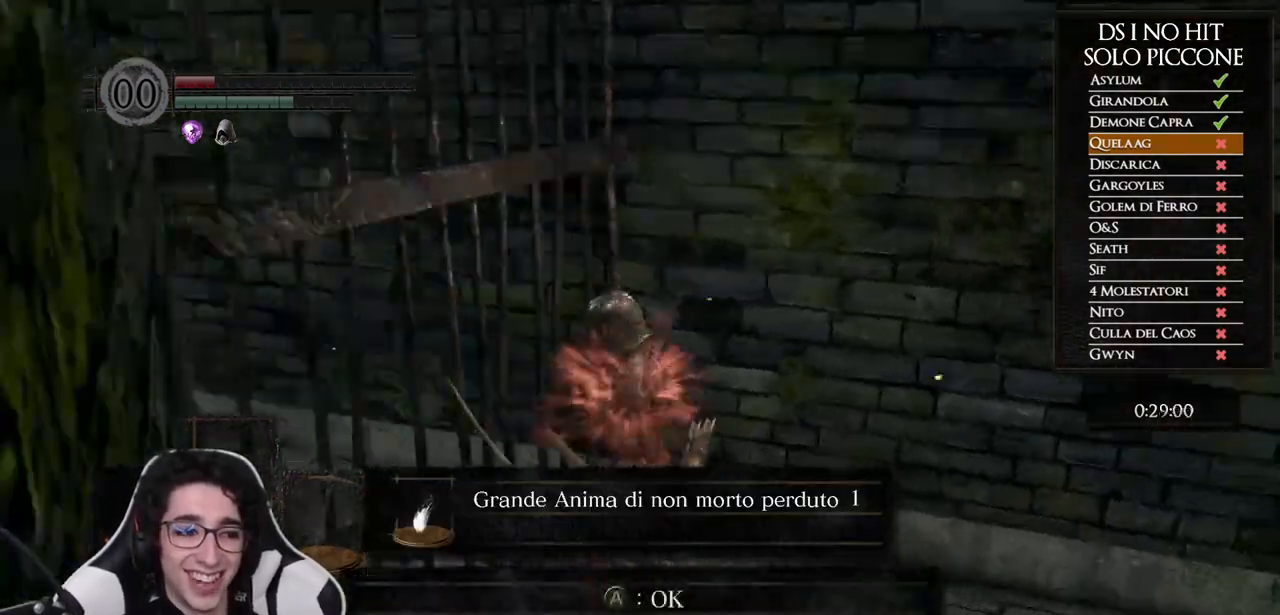
{"buttons": ["A", "B"], "left_stick": "up-right", "right_stick": "center", "events": [[317, "right_stick", "up-right"], [417, "A", "down"], [433, "right_stick", "center"], [500, "B", "down"]]}
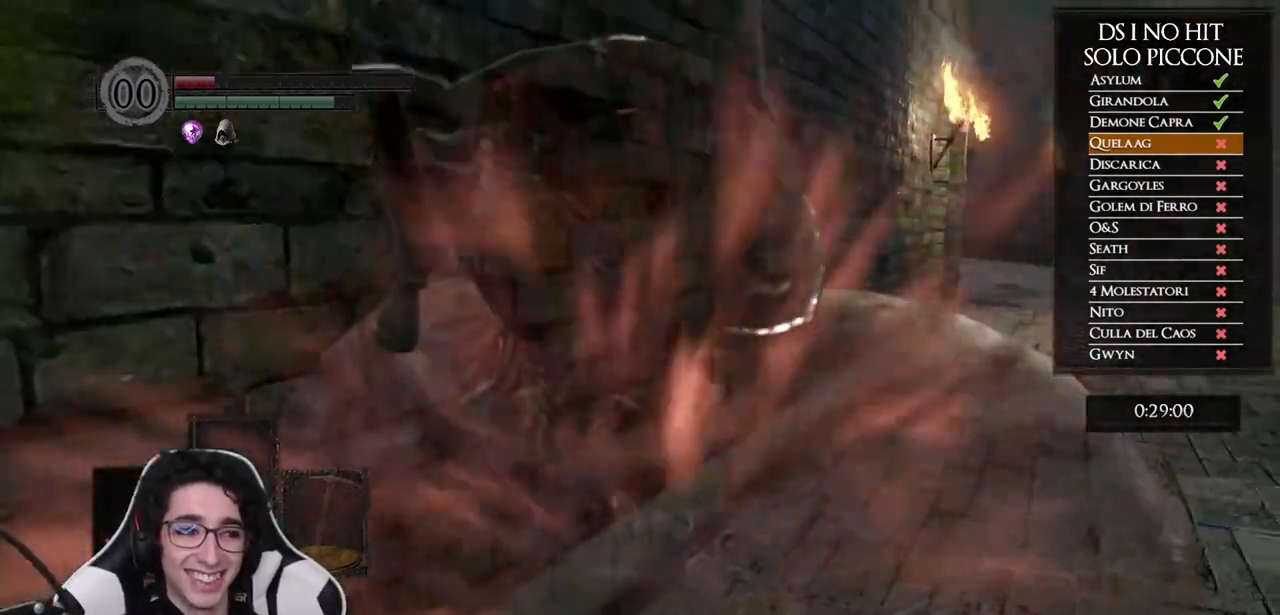
{"buttons": ["B"], "left_stick": "up-right", "right_stick": "center", "events": [[17, "A", "up"]]}
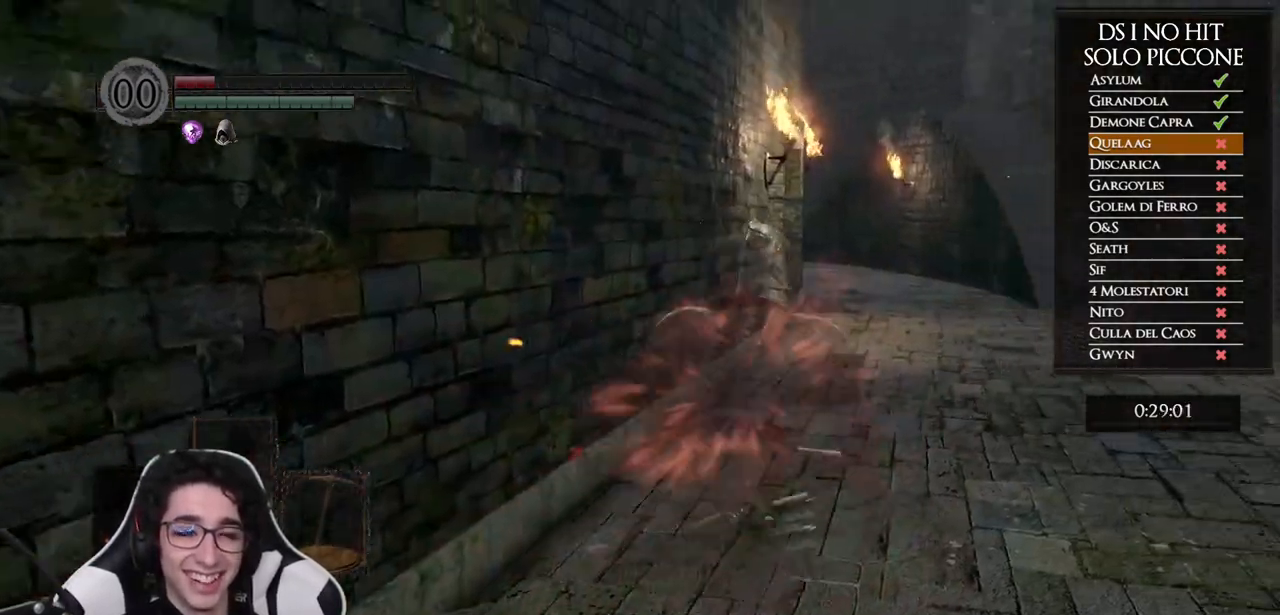
{"buttons": ["B"], "left_stick": "up", "right_stick": "center", "events": [[50, "left_stick", "up"]]}
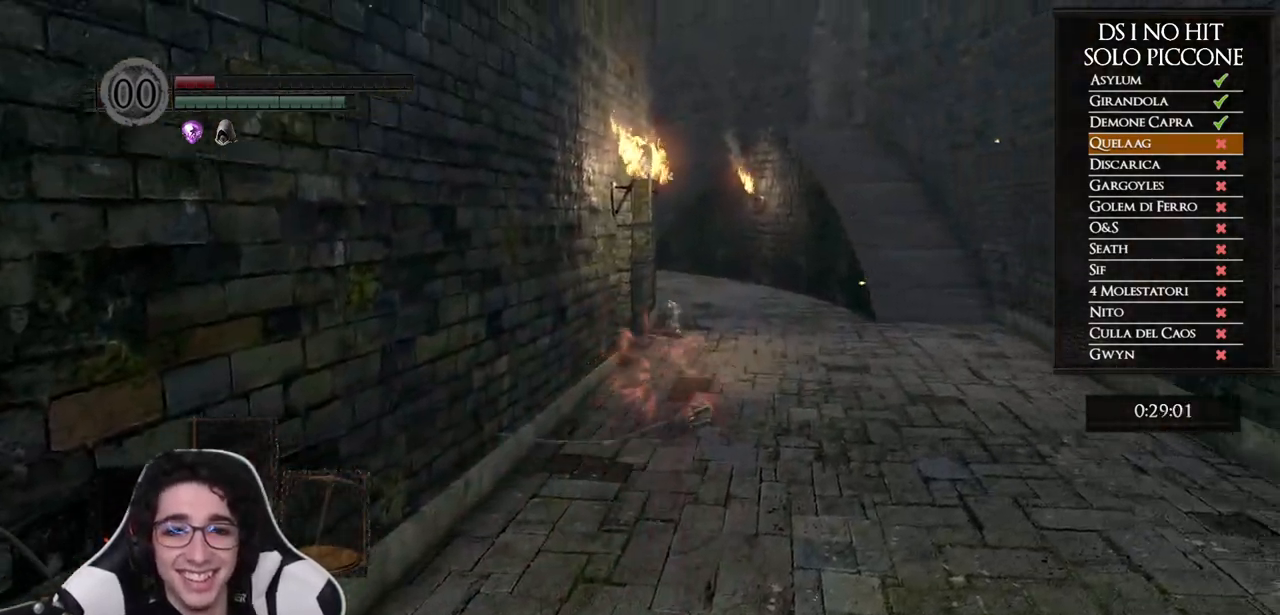
{"buttons": ["B"], "left_stick": "up", "right_stick": "center", "events": []}
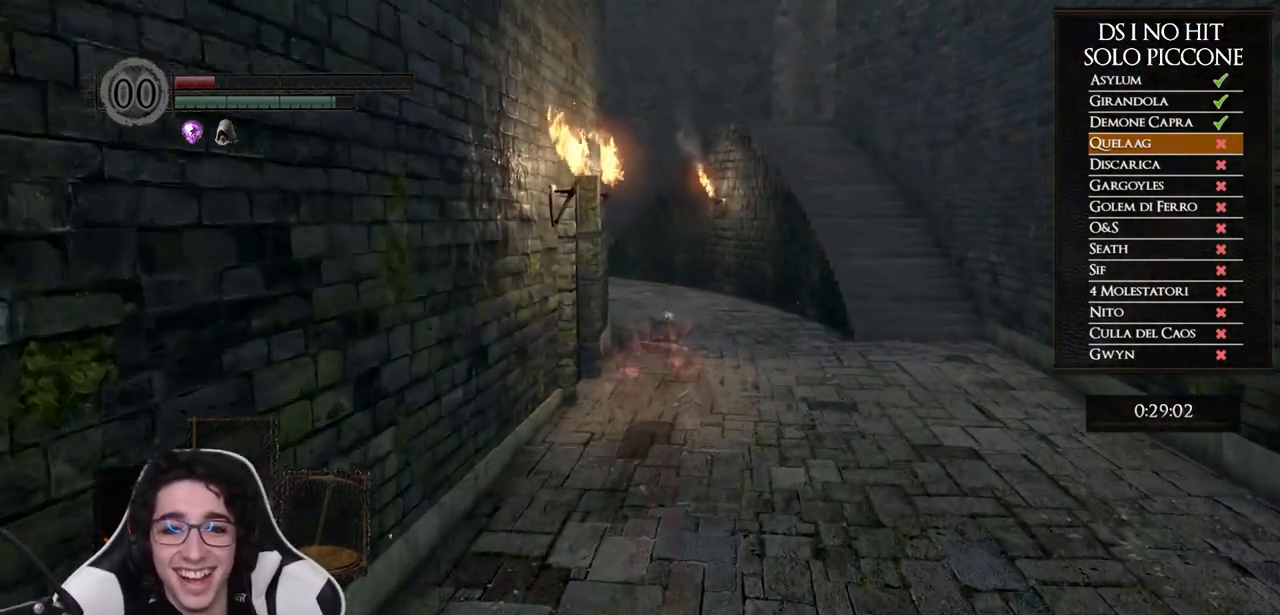
{"buttons": ["B"], "left_stick": "up", "right_stick": "center", "events": []}
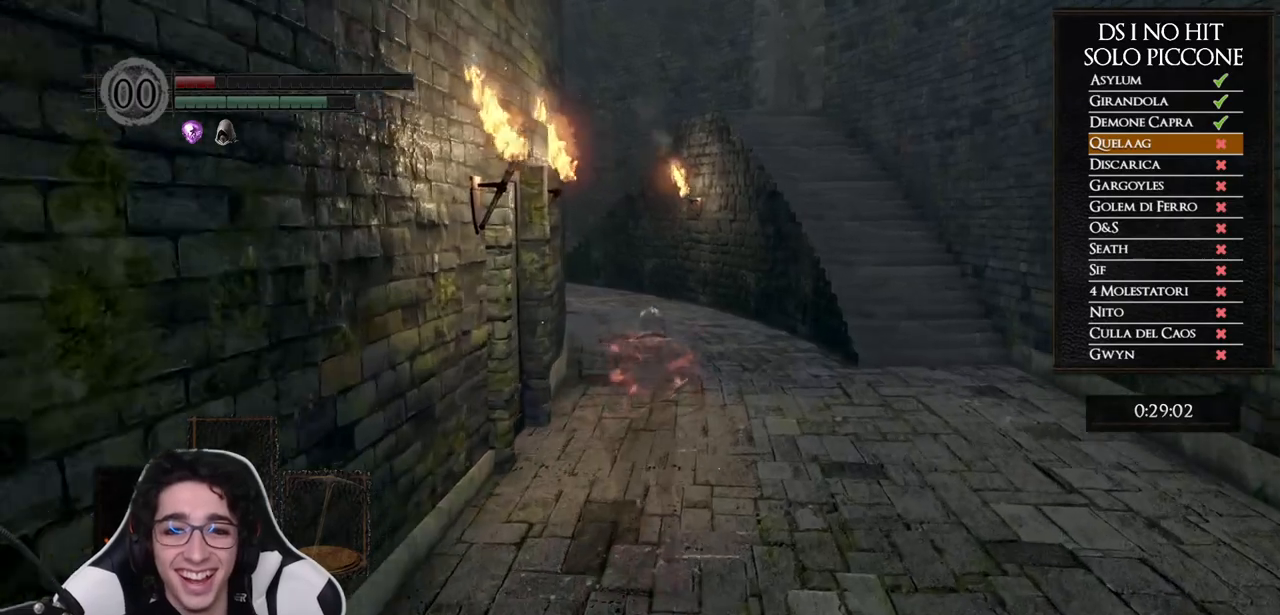
{"buttons": [], "left_stick": "up-left", "right_stick": "center", "events": [[467, "B", "up"], [500, "left_stick", "up-left"]]}
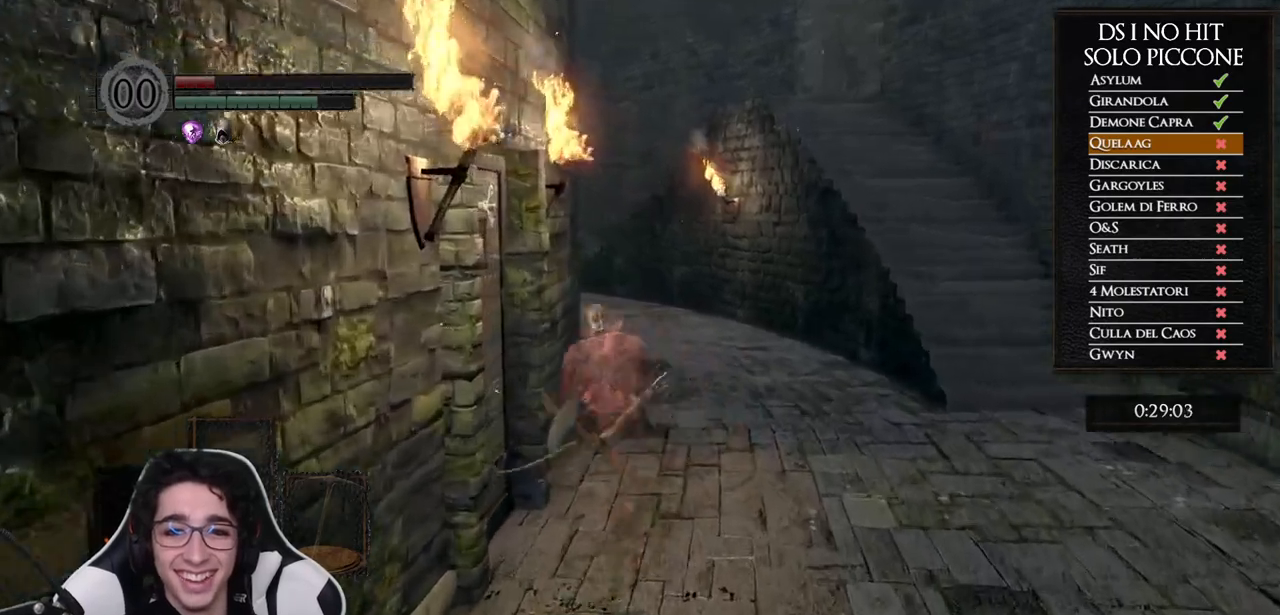
{"buttons": [], "left_stick": "center", "right_stick": "center", "events": [[67, "A", "down"], [133, "A", "up"], [217, "A", "down"], [267, "A", "up"], [267, "left_stick", "center"], [333, "A", "down"], [417, "A", "up"]]}
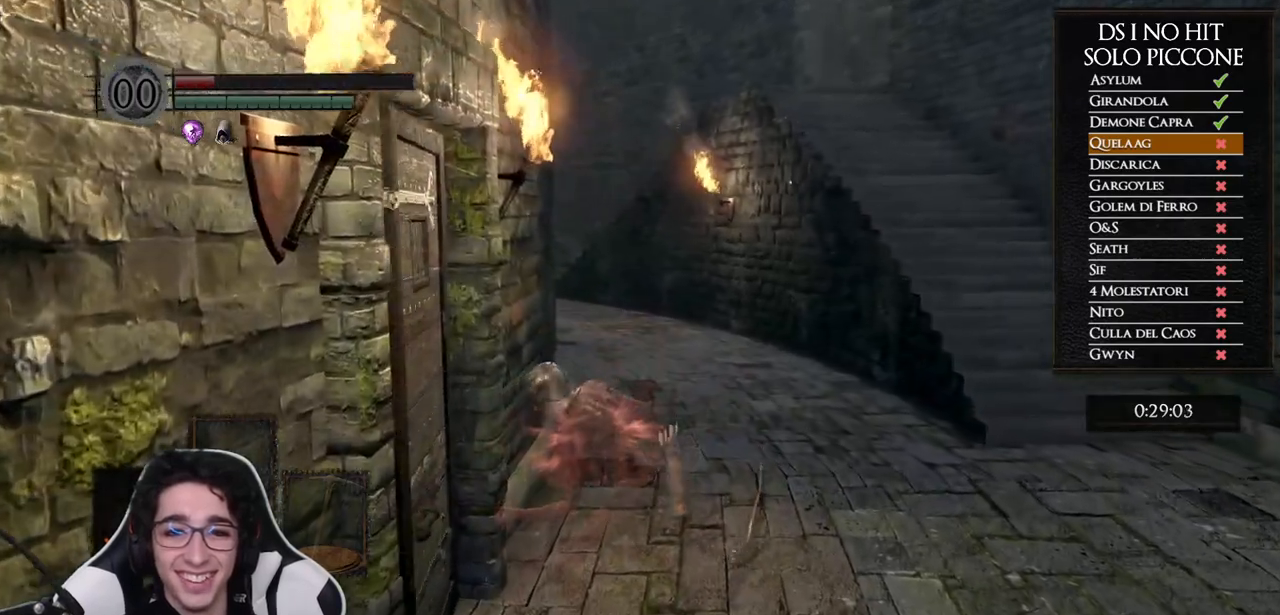
{"buttons": [], "left_stick": "up", "right_stick": "center", "events": [[67, "left_stick", "up-left"], [67, "right_stick", "left"], [500, "left_stick", "up"], [500, "right_stick", "center"]]}
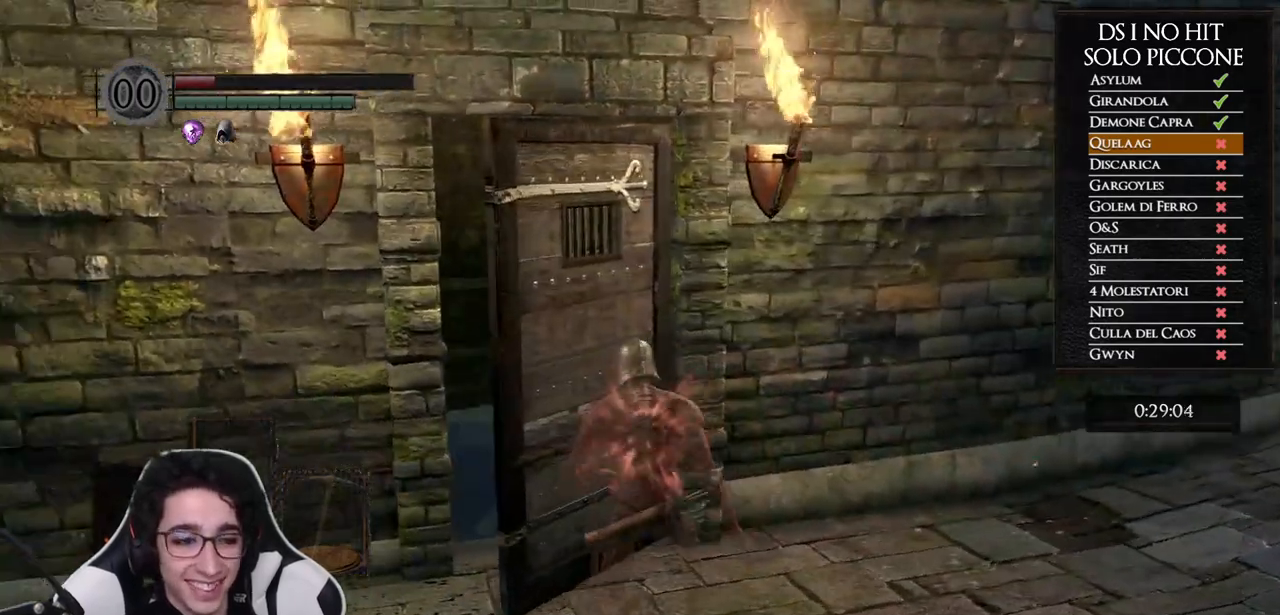
{"buttons": ["B"], "left_stick": "up", "right_stick": "center", "events": [[67, "right_stick", "down-left"], [233, "right_stick", "center"], [300, "B", "down"]]}
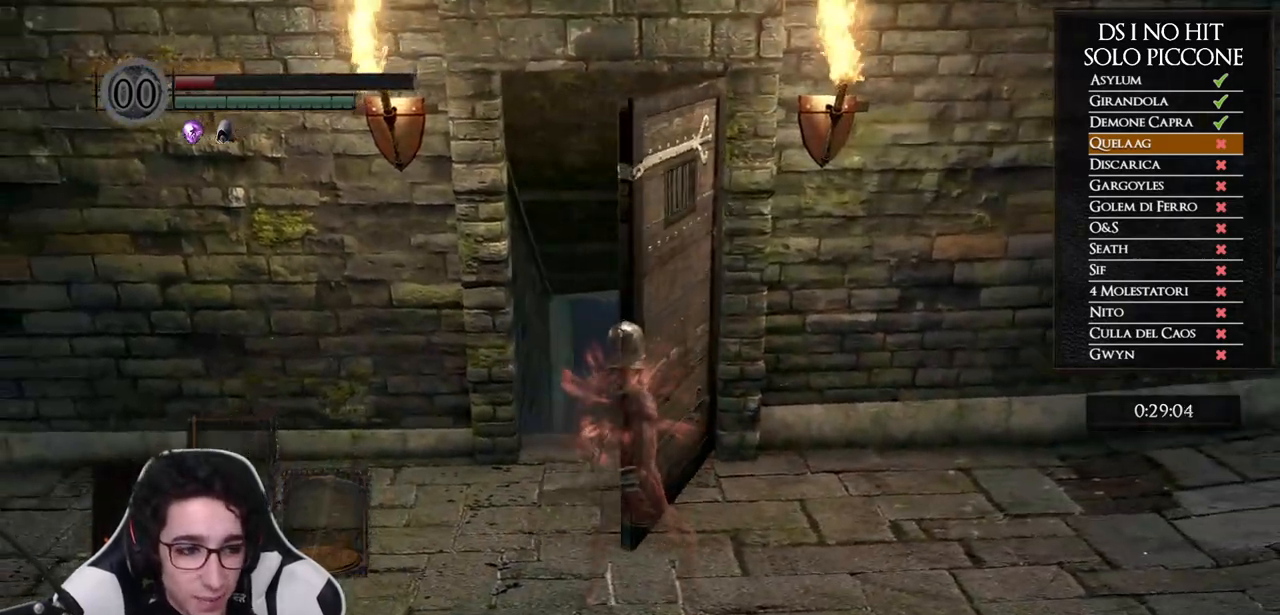
{"buttons": ["B"], "left_stick": "up", "right_stick": "center", "events": []}
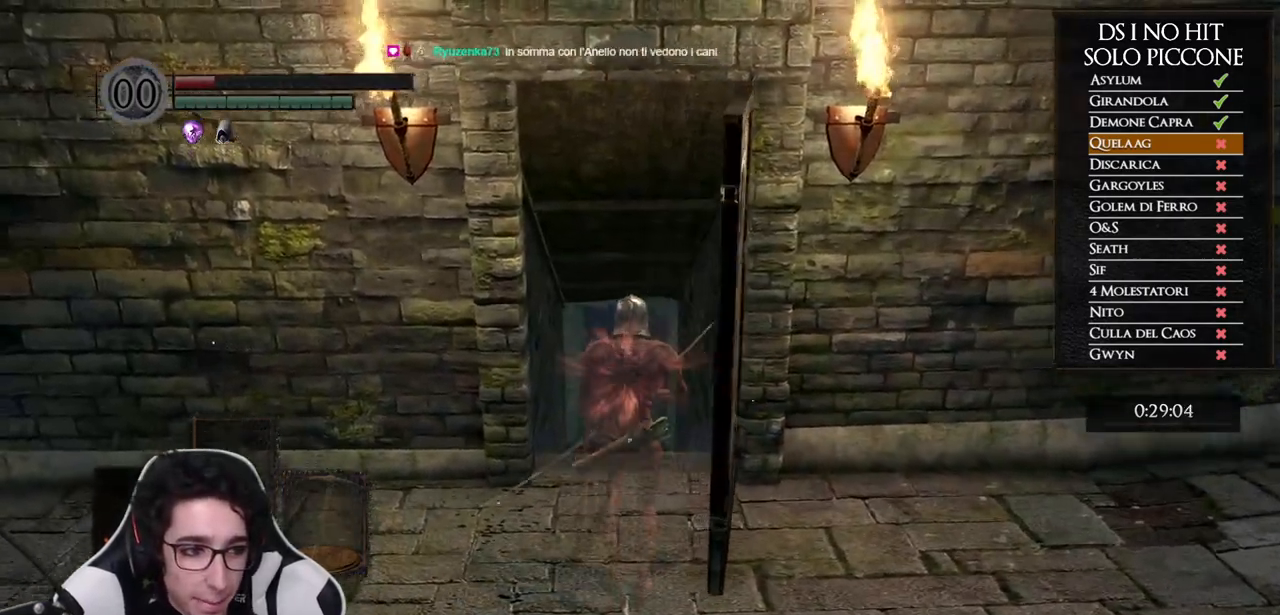
{"buttons": ["B"], "left_stick": "up", "right_stick": "center", "events": []}
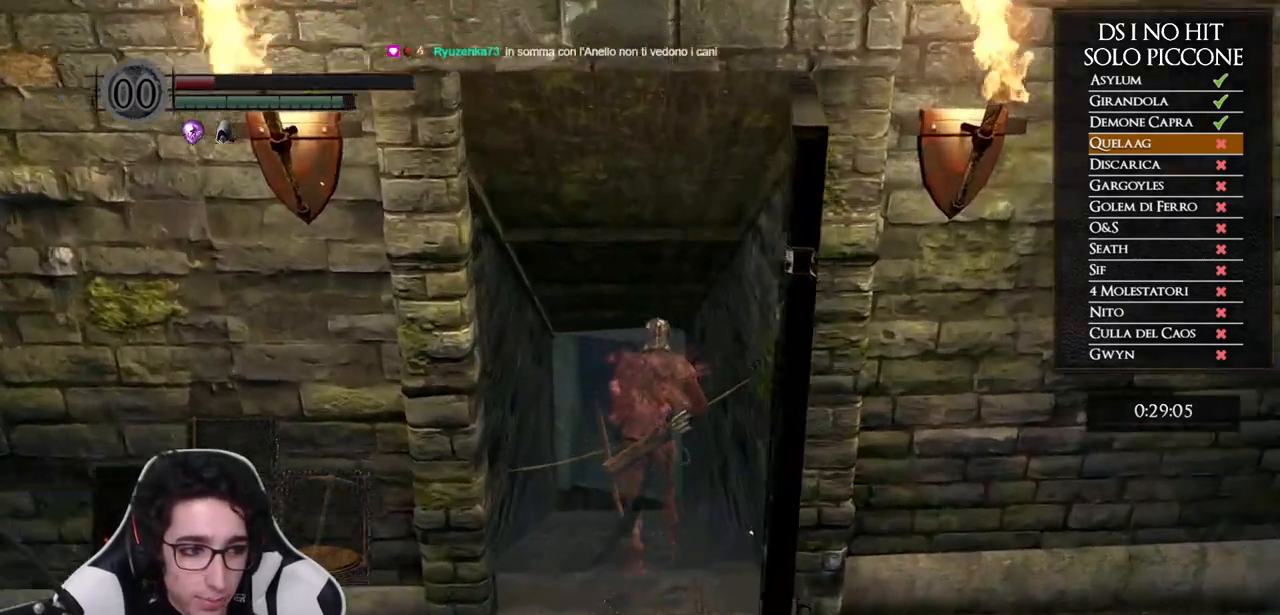
{"buttons": ["B"], "left_stick": "up", "right_stick": "center", "events": []}
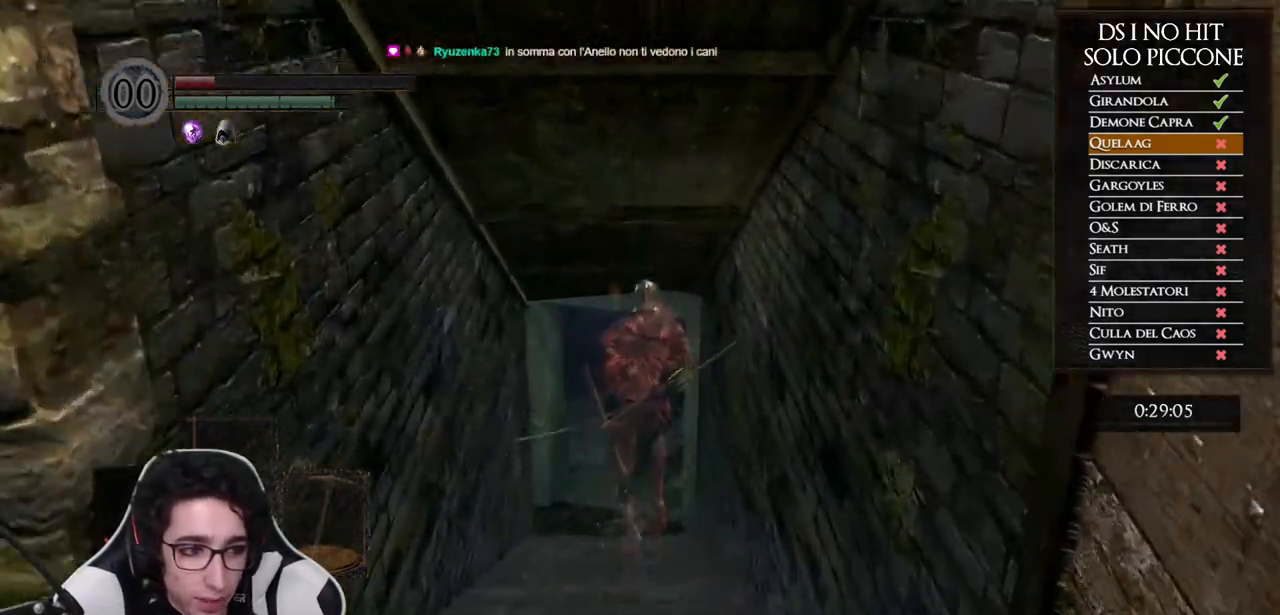
{"buttons": ["B"], "left_stick": "up", "right_stick": "center", "events": []}
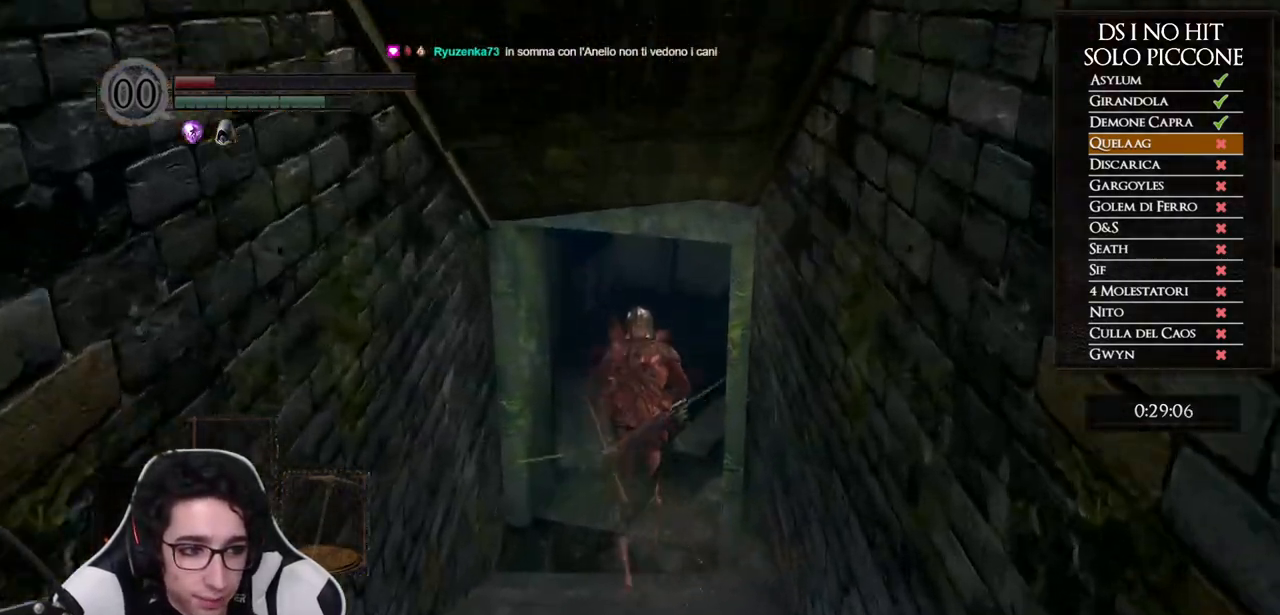
{"buttons": [], "left_stick": "up", "right_stick": "down-left", "events": [[183, "B", "up"], [300, "right_stick", "down-left"]]}
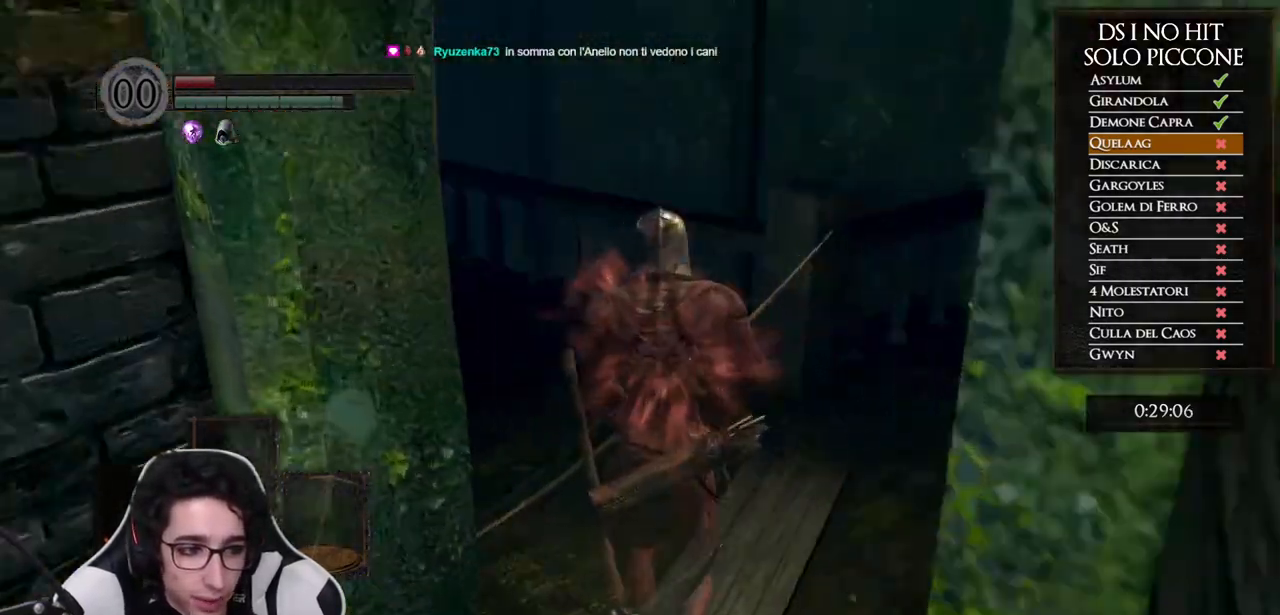
{"buttons": ["B"], "left_stick": "up", "right_stick": "center", "events": [[133, "right_stick", "left"], [300, "right_stick", "center"], [350, "B", "down"]]}
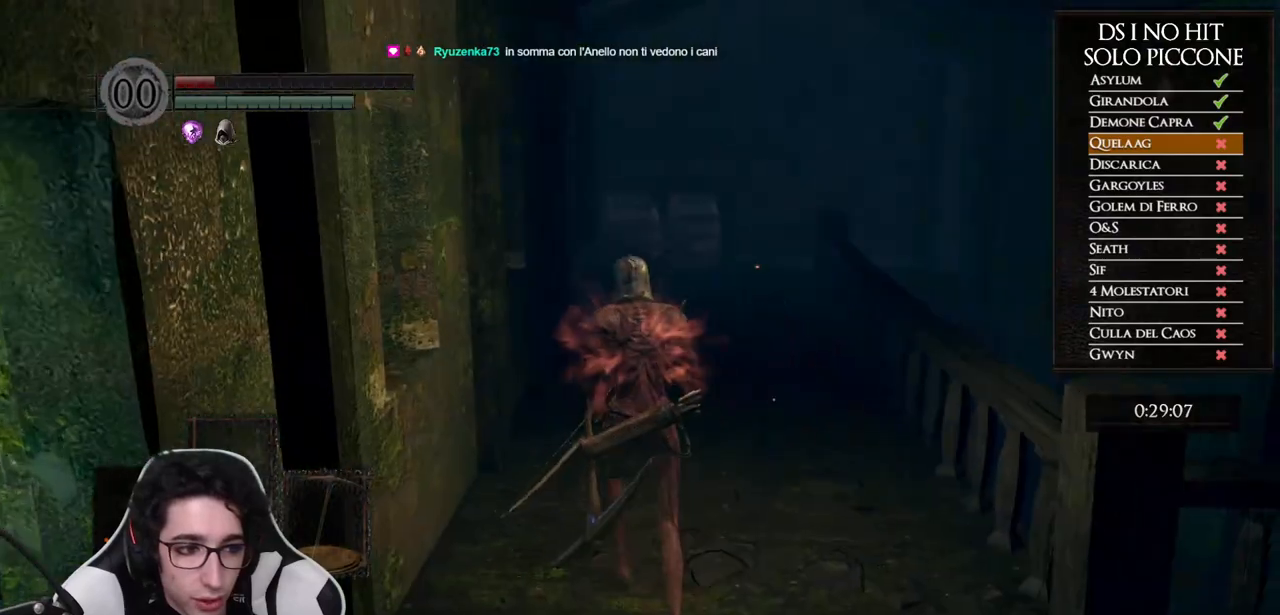
{"buttons": ["B"], "left_stick": "up", "right_stick": "center", "events": []}
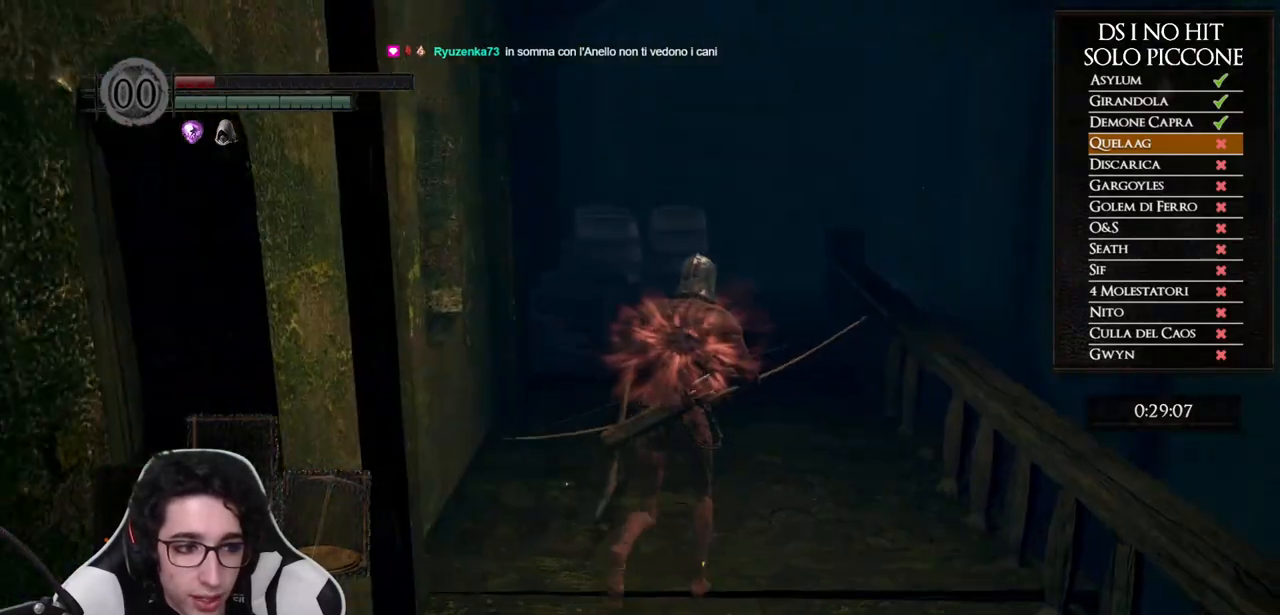
{"buttons": ["B"], "left_stick": "up", "right_stick": "center", "events": []}
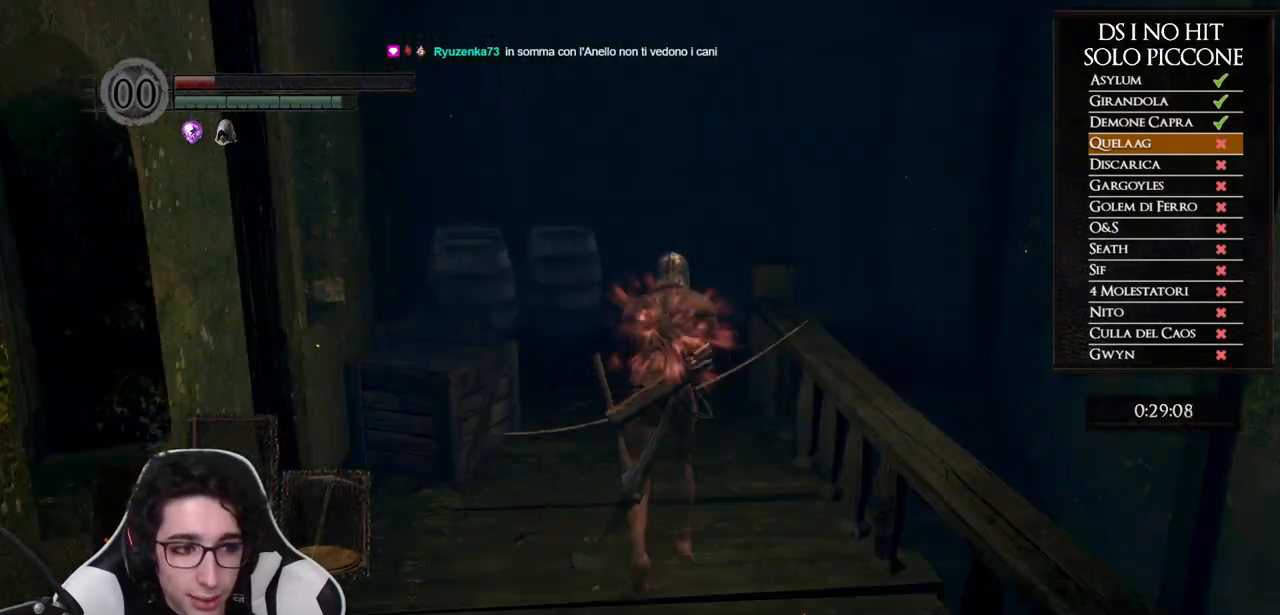
{"buttons": ["B"], "left_stick": "up", "right_stick": "center", "events": []}
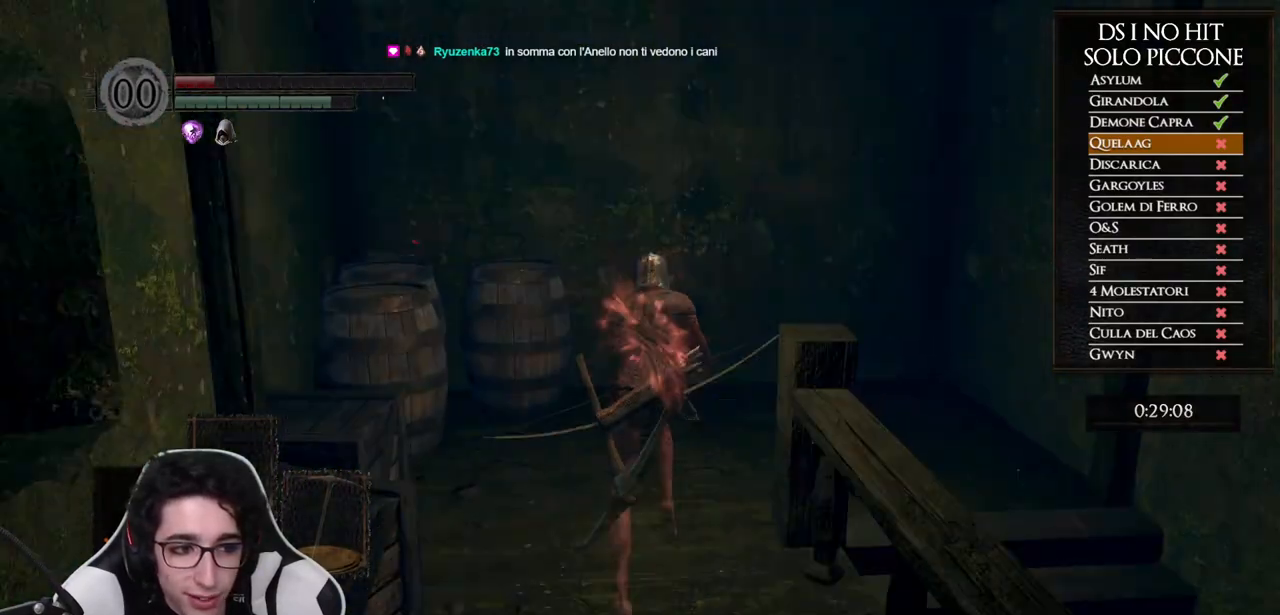
{"buttons": [], "left_stick": "right", "right_stick": "down-right", "events": [[267, "B", "up"], [283, "left_stick", "up-right"], [400, "right_stick", "down-right"], [417, "left_stick", "right"]]}
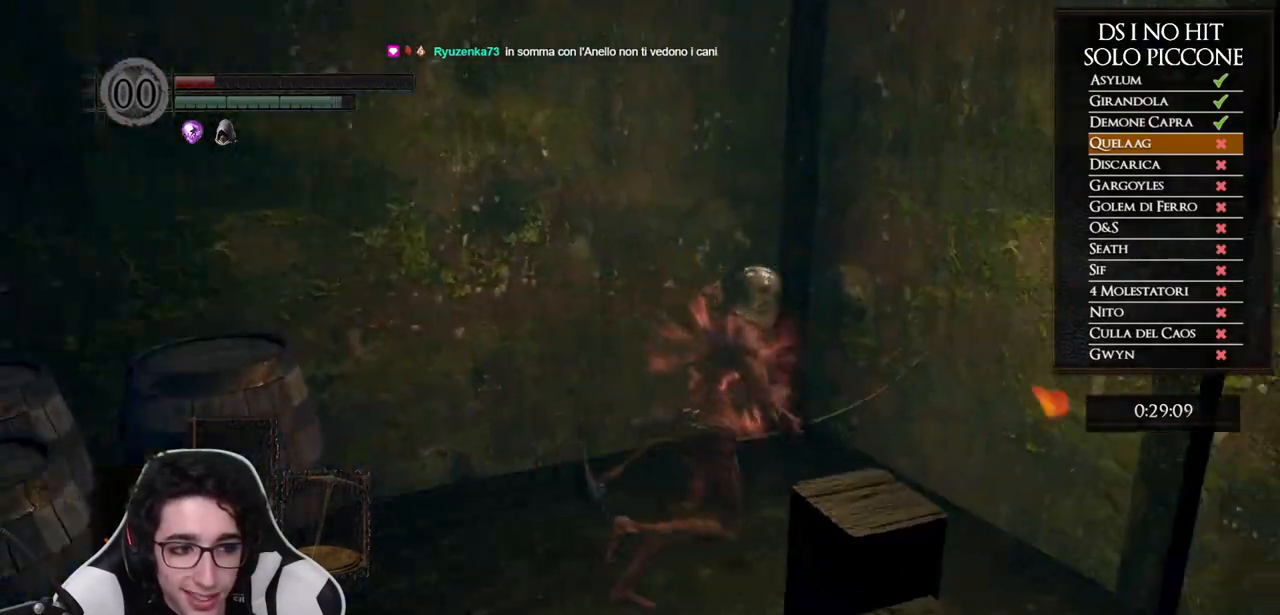
{"buttons": [], "left_stick": "up", "right_stick": "down-right", "events": [[300, "left_stick", "up-right"], [433, "left_stick", "up"]]}
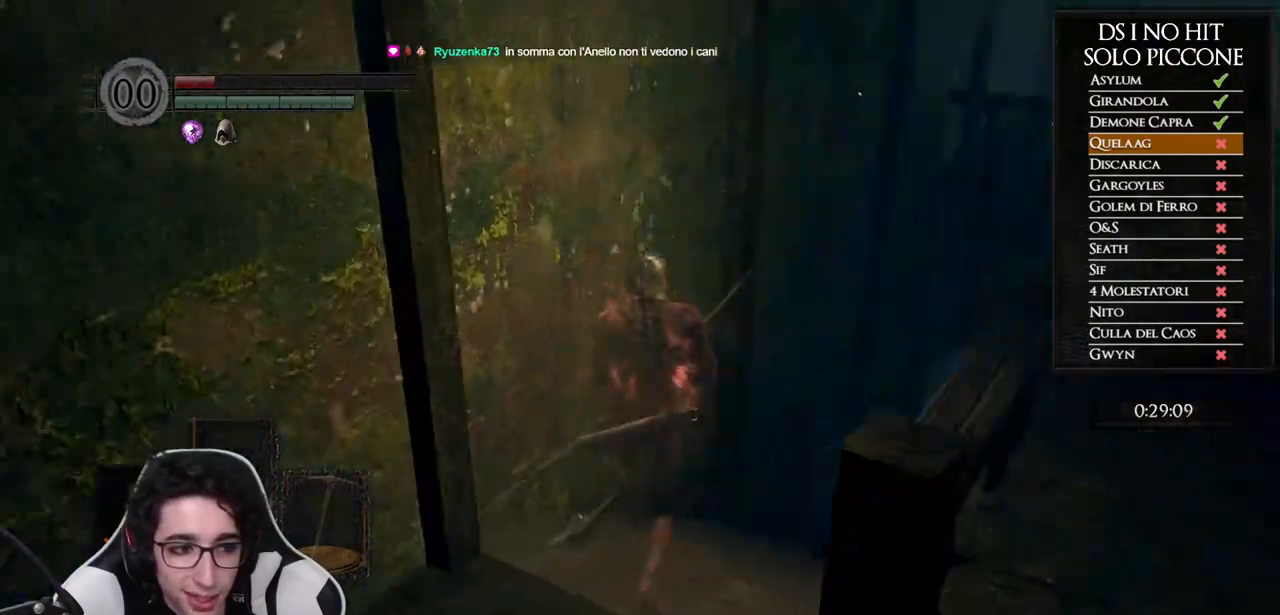
{"buttons": [], "left_stick": "up", "right_stick": "down-right", "events": []}
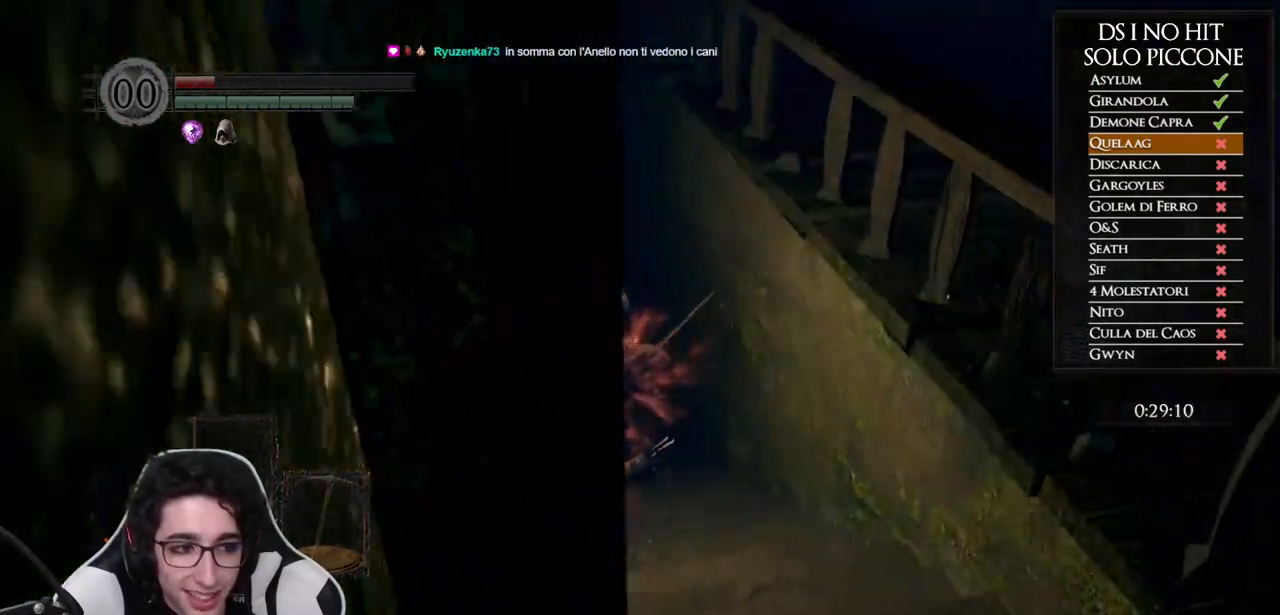
{"buttons": [], "left_stick": "up", "right_stick": "down-right", "events": []}
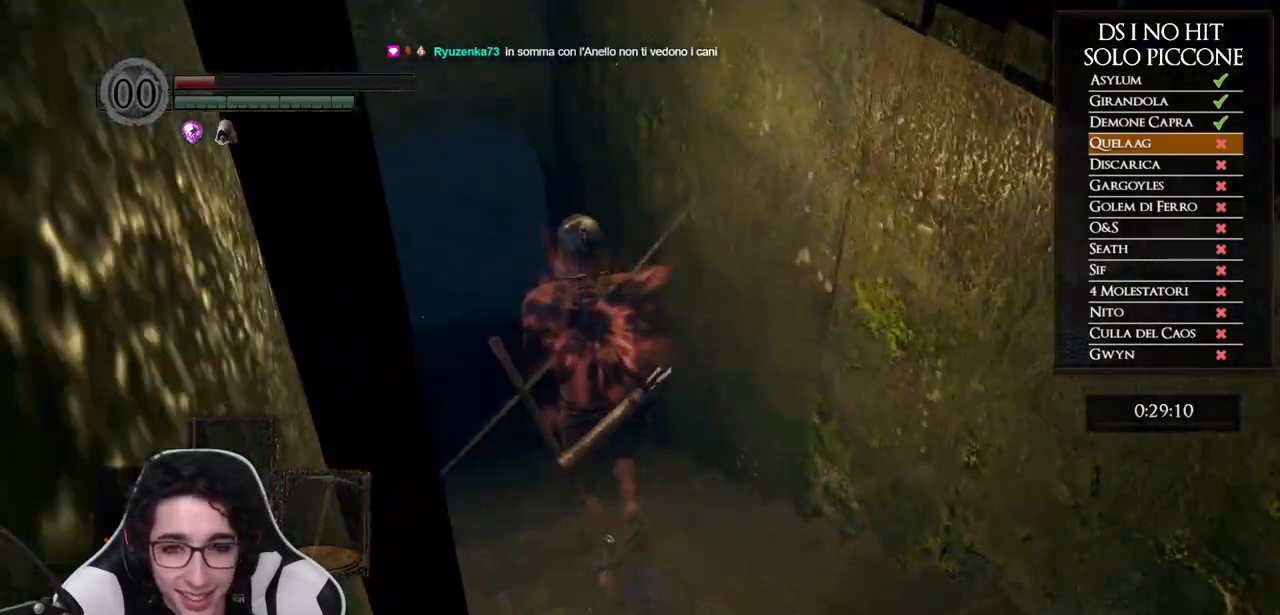
{"buttons": [], "left_stick": "up-left", "right_stick": "right", "events": [[167, "right_stick", "right"], [383, "left_stick", "up-left"]]}
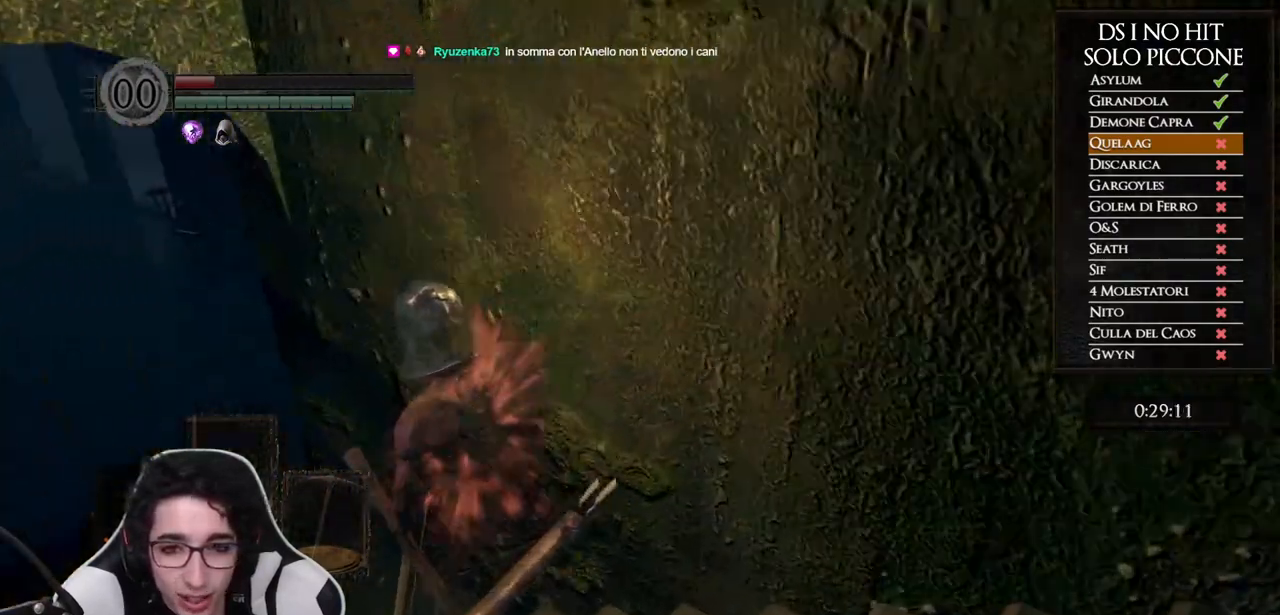
{"buttons": [], "left_stick": "left", "right_stick": "right", "events": [[200, "left_stick", "left"]]}
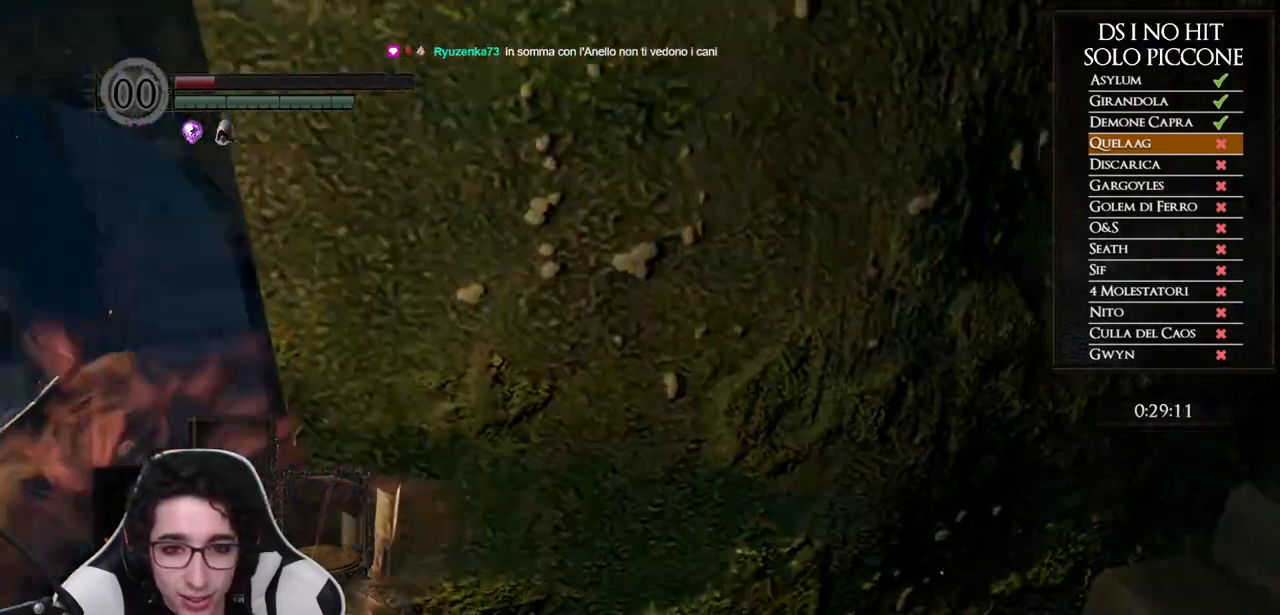
{"buttons": [], "left_stick": "down", "right_stick": "up-right", "events": [[133, "left_stick", "down-left"], [300, "left_stick", "down"], [383, "right_stick", "up-right"]]}
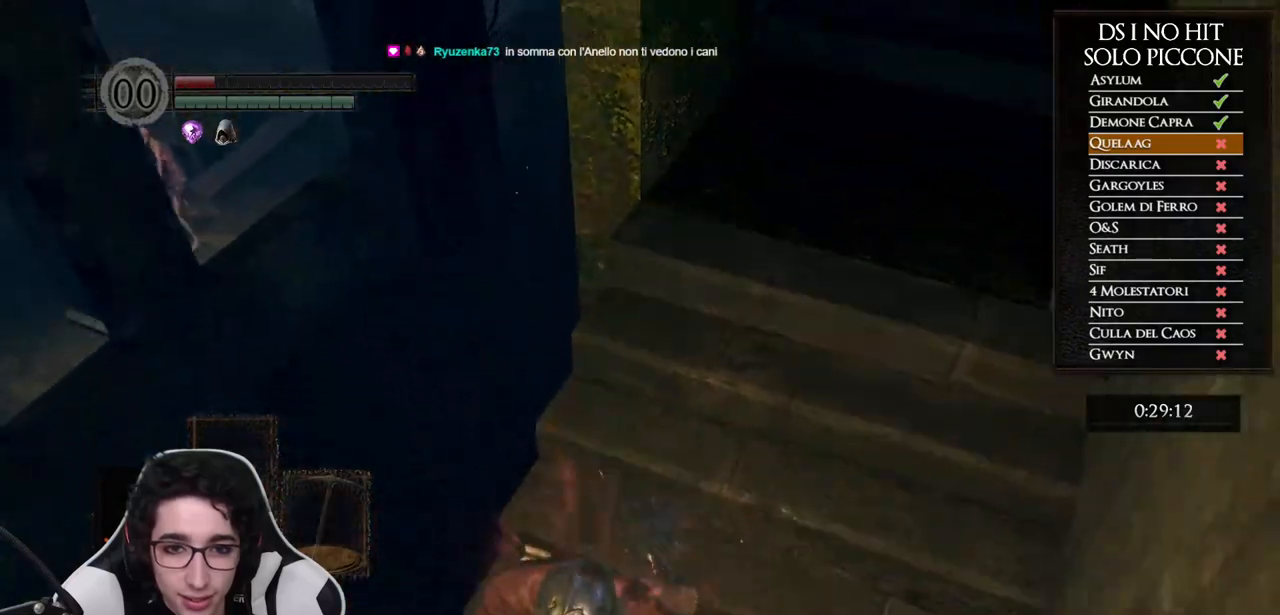
{"buttons": ["X"], "left_stick": "up", "right_stick": "center", "events": [[350, "left_stick", "left"], [383, "right_stick", "center"], [467, "X", "down"], [467, "left_stick", "up"]]}
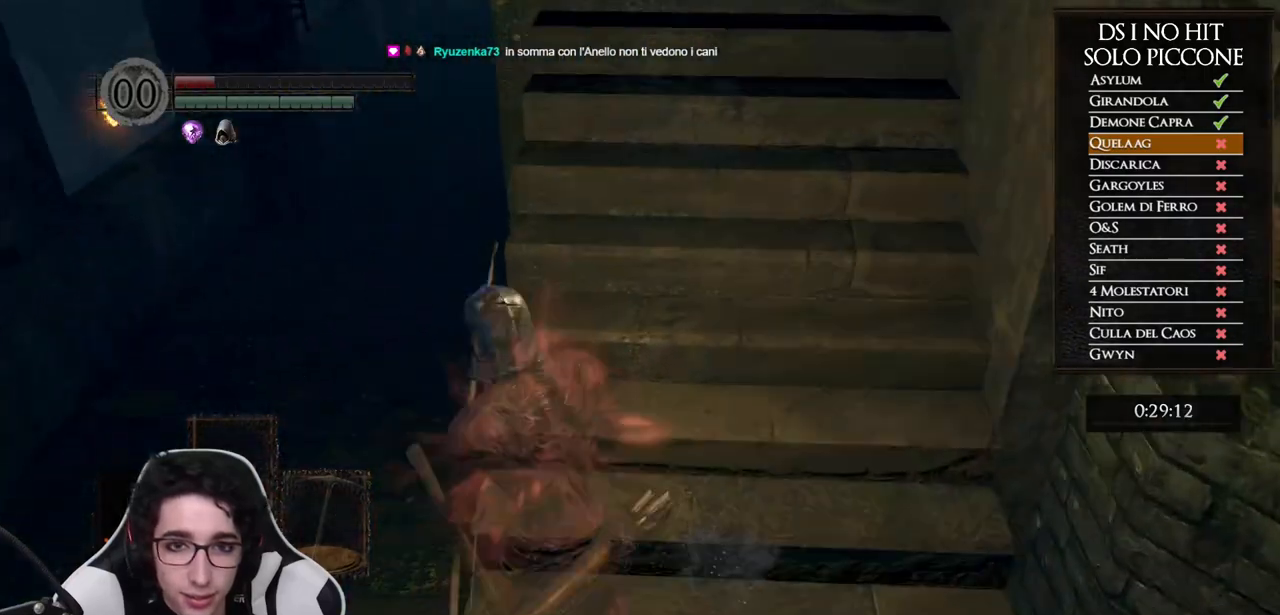
{"buttons": [], "left_stick": "up", "right_stick": "up", "events": [[50, "X", "up"], [183, "right_stick", "up"], [317, "right_stick", "center"], [433, "right_stick", "up"]]}
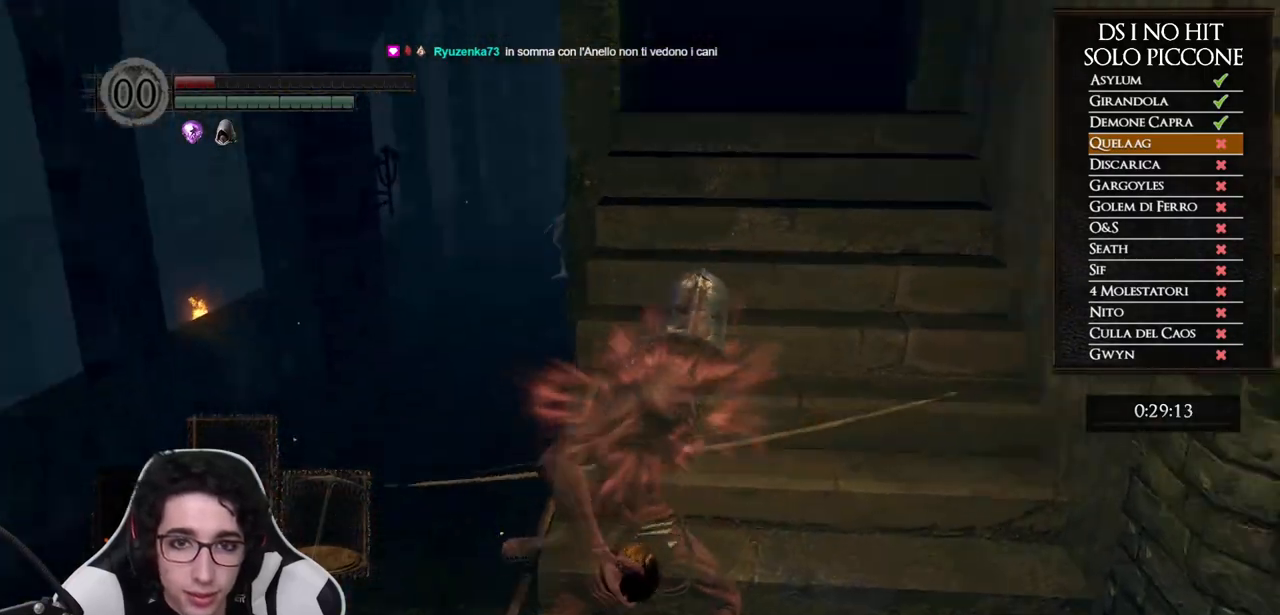
{"buttons": [], "left_stick": "up", "right_stick": "center", "events": [[50, "right_stick", "center"], [217, "right_stick", "up"], [317, "right_stick", "center"]]}
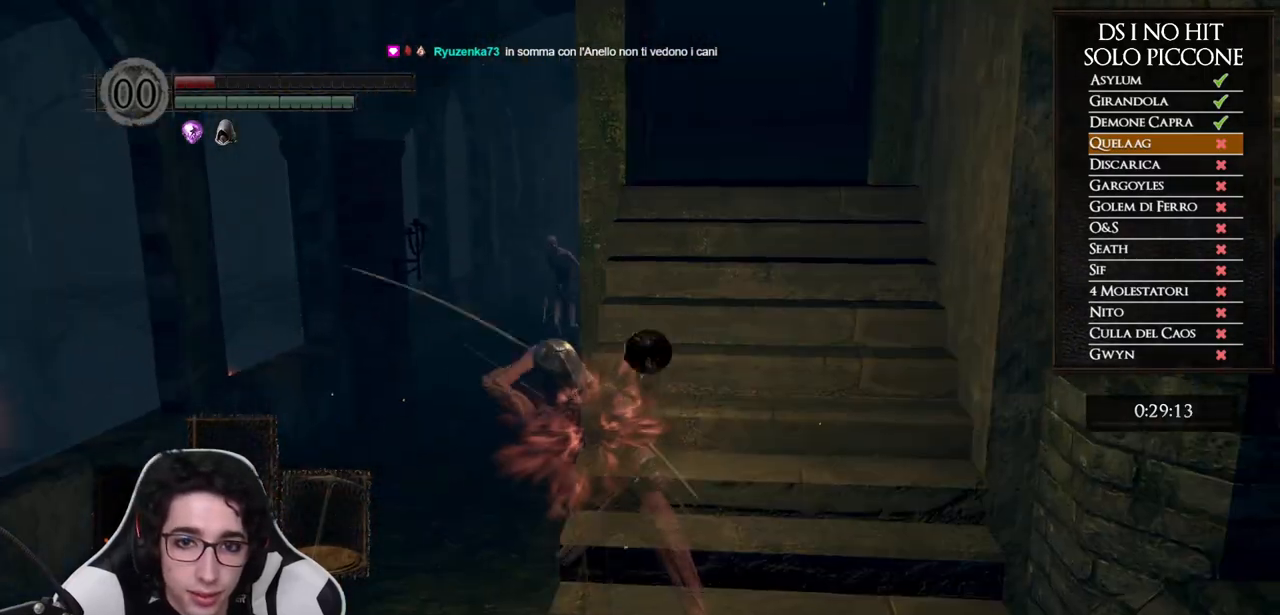
{"buttons": [], "left_stick": "up-right", "right_stick": "center", "events": [[450, "left_stick", "up-right"]]}